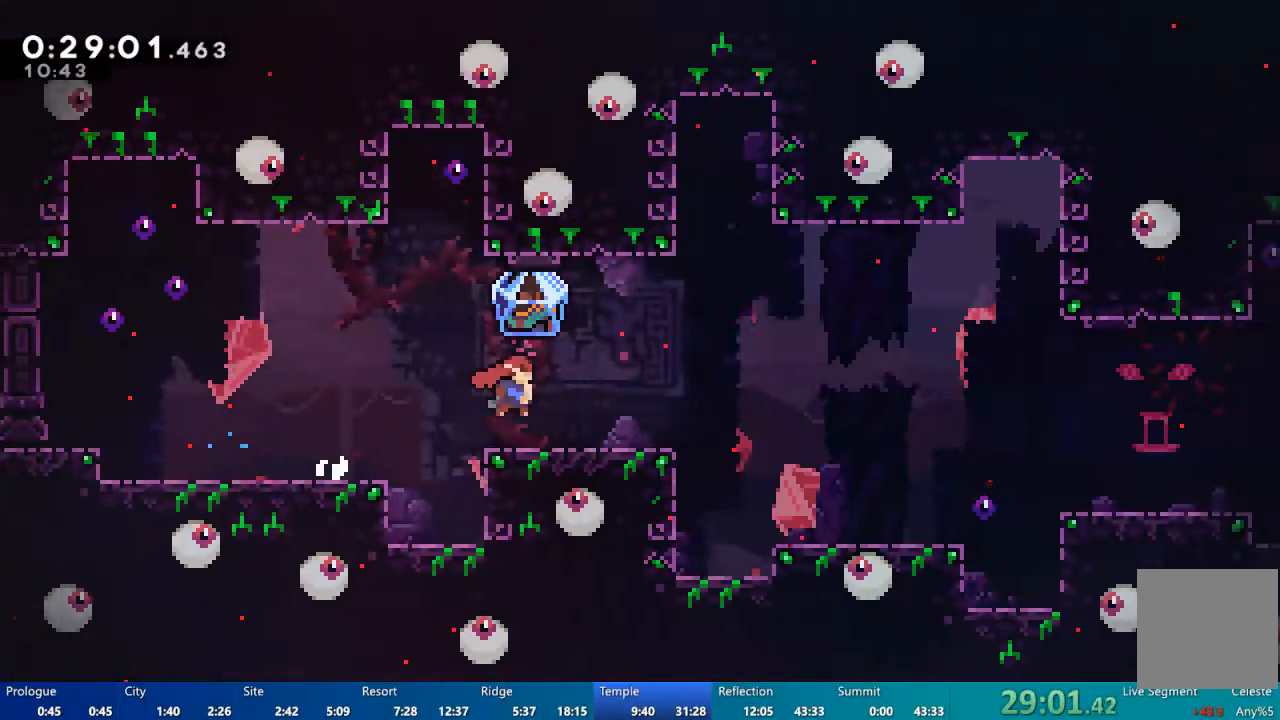
Gameplay with a controller (Xbox layout); each line is a JSON object with the inputs held at the frame after it. "events" lists button and stick changes between this image and that frame as [ms after this image, input, new state], when the widget could be followed in between.
{"buttons": ["X", "DPAD_RIGHT"], "left_stick": "center", "right_stick": "center", "events": [[233, "A", "down"], [300, "A", "up"], [433, "X", "down"]]}
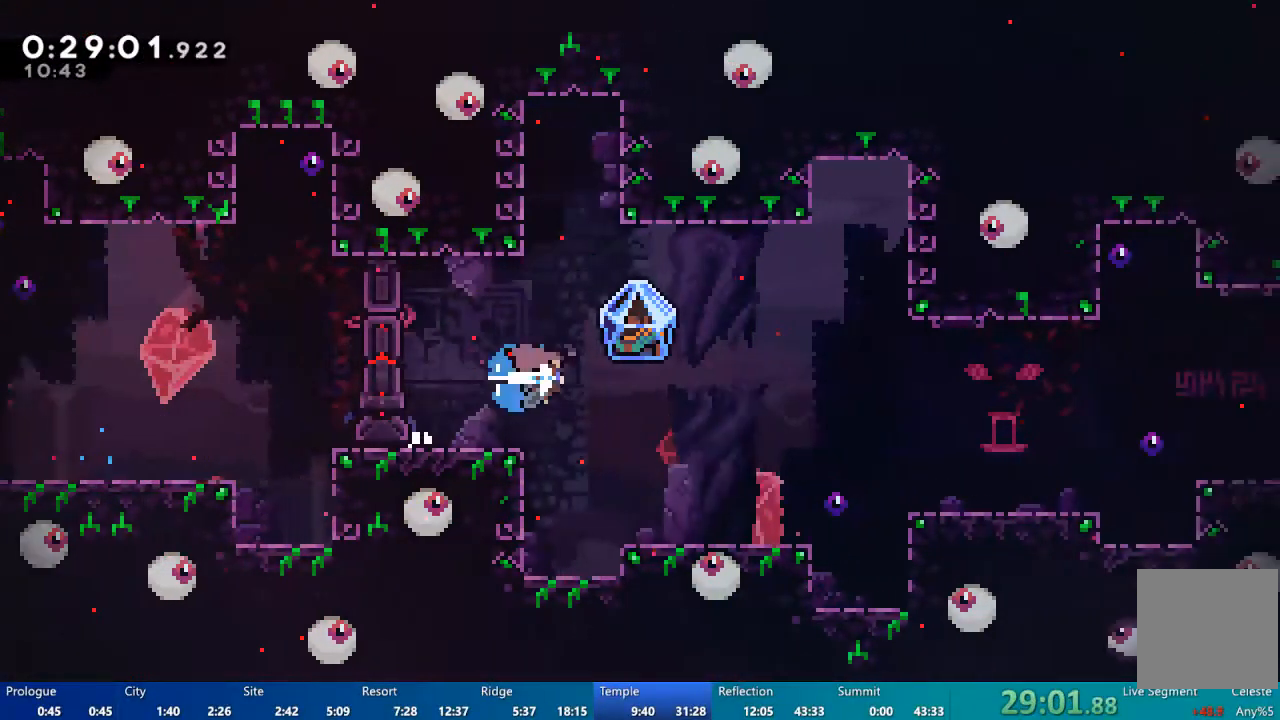
{"buttons": ["DPAD_RIGHT"], "left_stick": "center", "right_stick": "center", "events": [[33, "X", "up"], [67, "R2", "down"], [467, "R2", "up"]]}
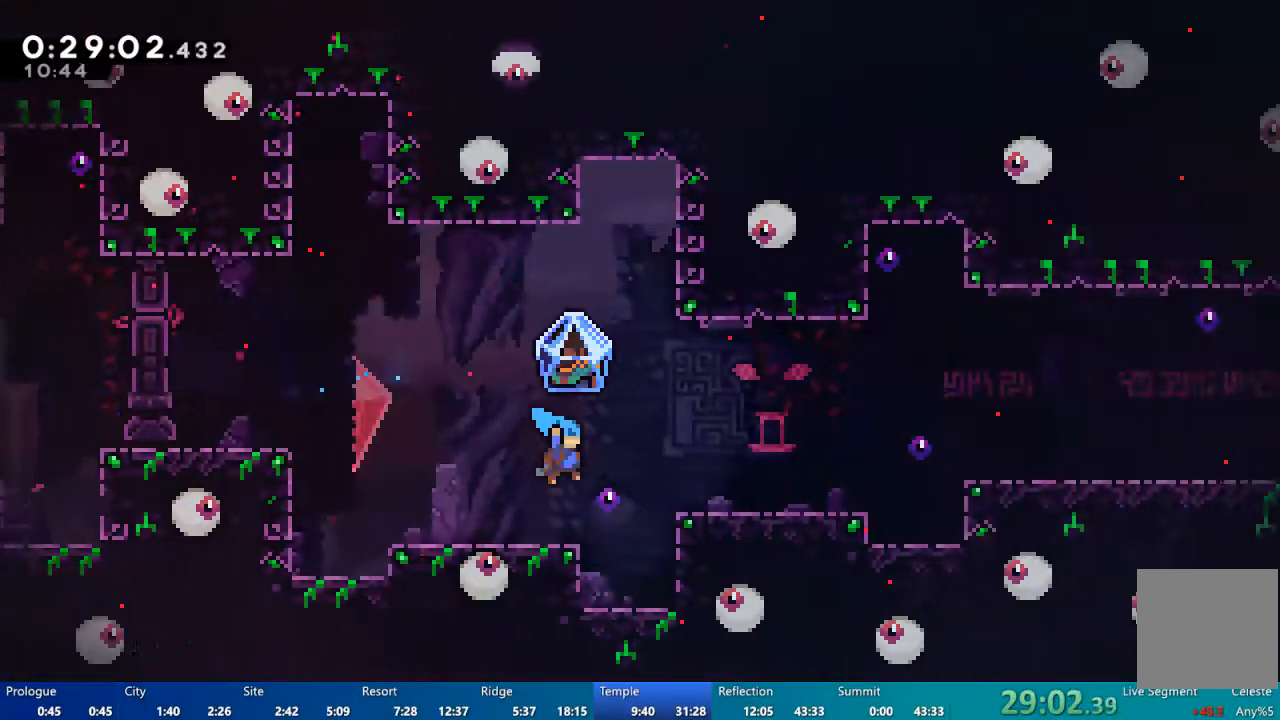
{"buttons": ["A", "DPAD_RIGHT"], "left_stick": "center", "right_stick": "center", "events": [[300, "A", "down"]]}
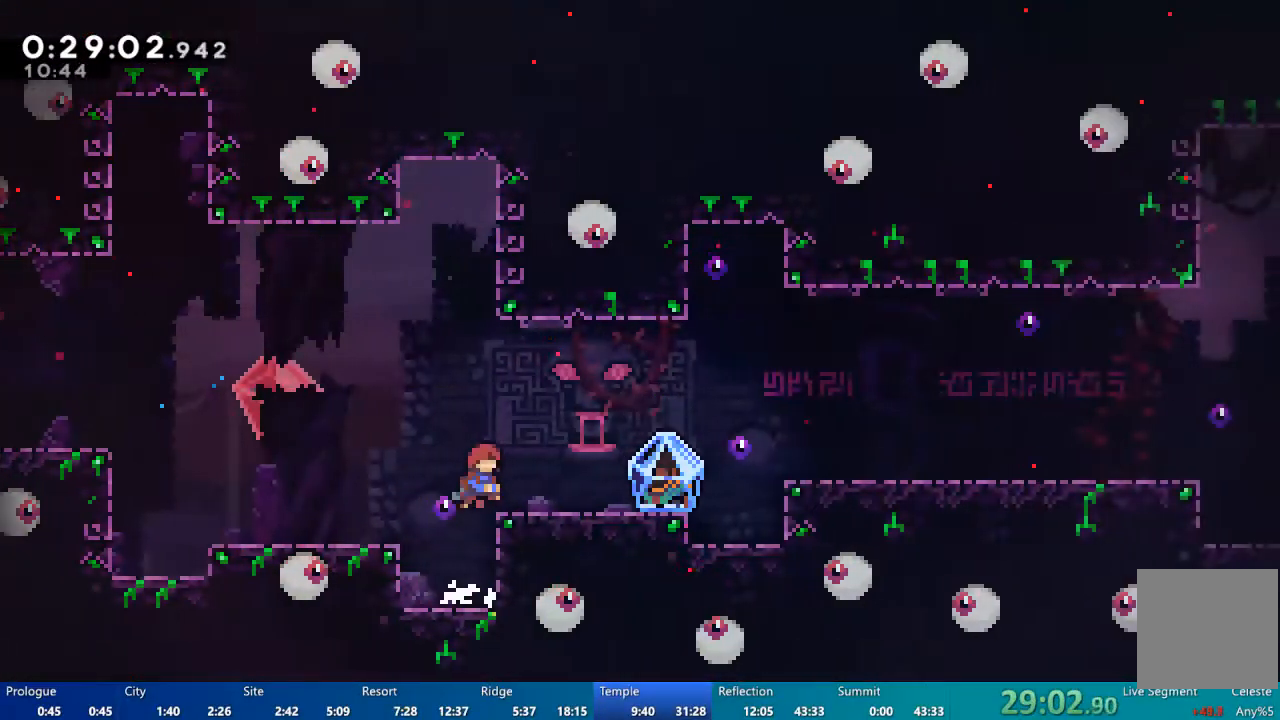
{"buttons": ["R2", "DPAD_RIGHT"], "left_stick": "center", "right_stick": "center", "events": [[67, "A", "up"], [167, "X", "down"], [267, "X", "up"], [333, "R2", "down"]]}
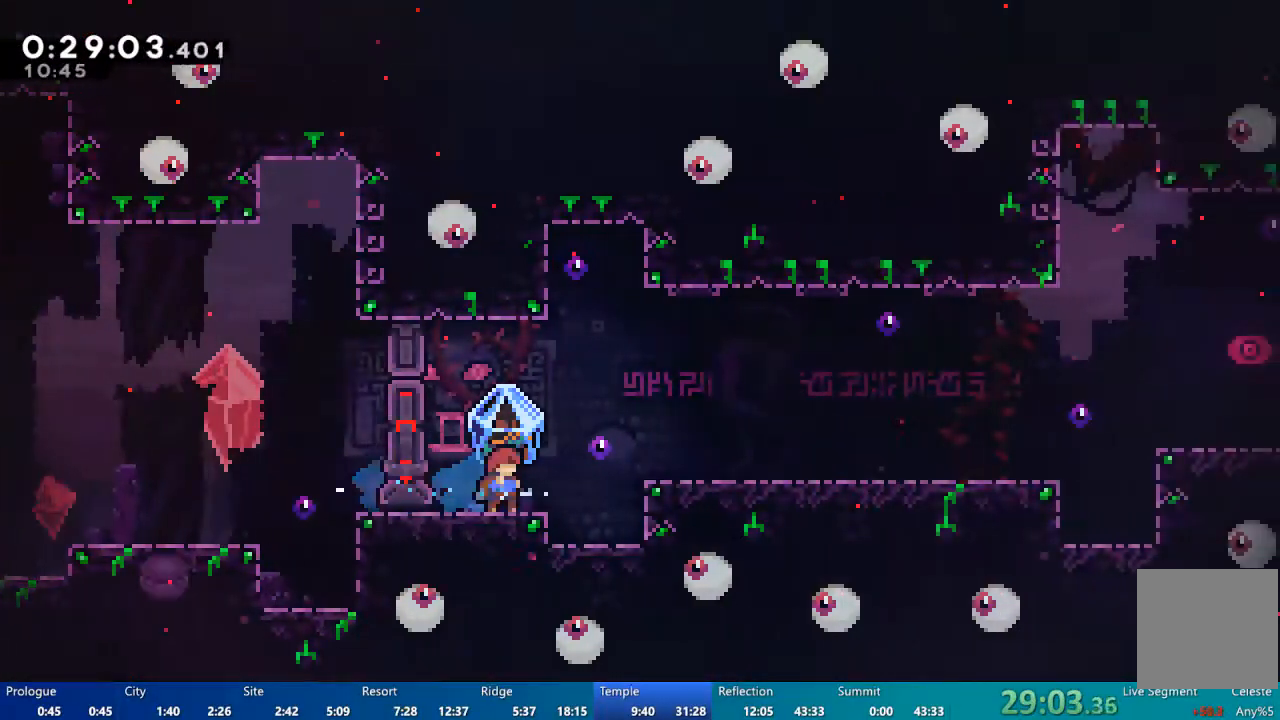
{"buttons": ["DPAD_RIGHT"], "left_stick": "center", "right_stick": "center", "events": [[100, "A", "down"], [267, "A", "up"], [300, "R2", "up"]]}
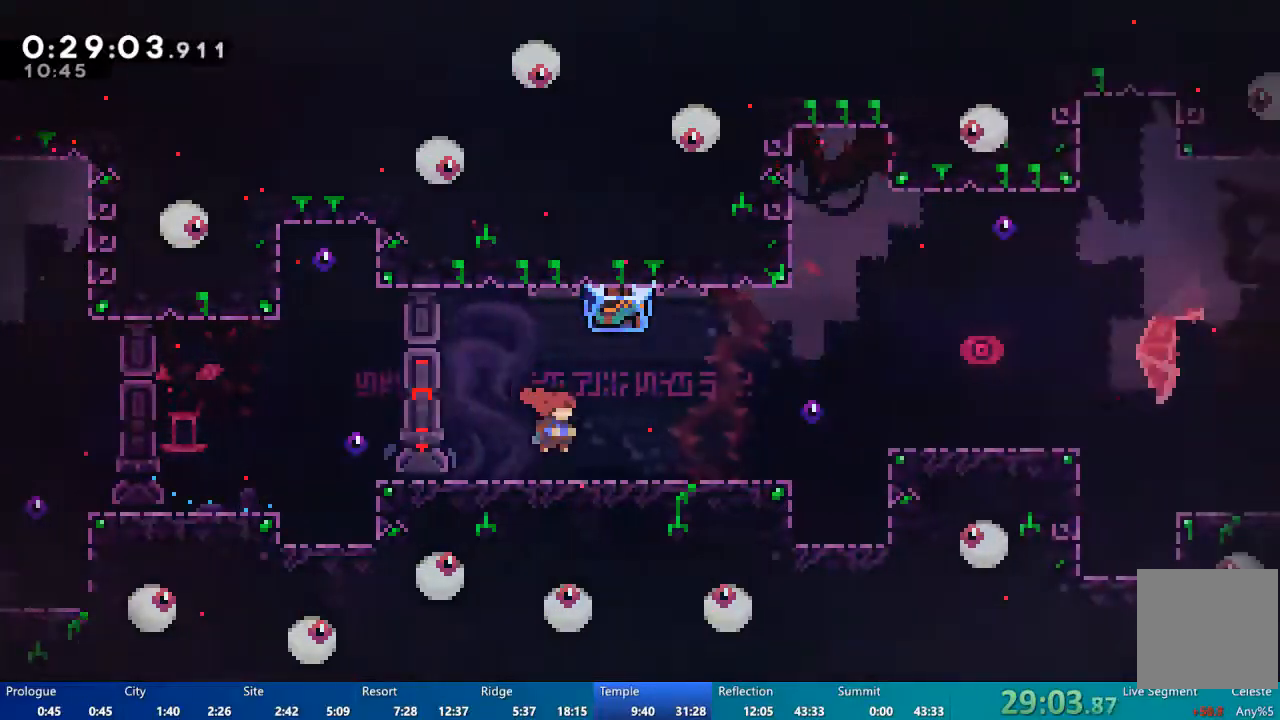
{"buttons": ["R2", "DPAD_RIGHT"], "left_stick": "center", "right_stick": "center", "events": [[200, "A", "down"], [267, "A", "up"], [300, "X", "down"], [400, "R2", "down"], [400, "X", "up"]]}
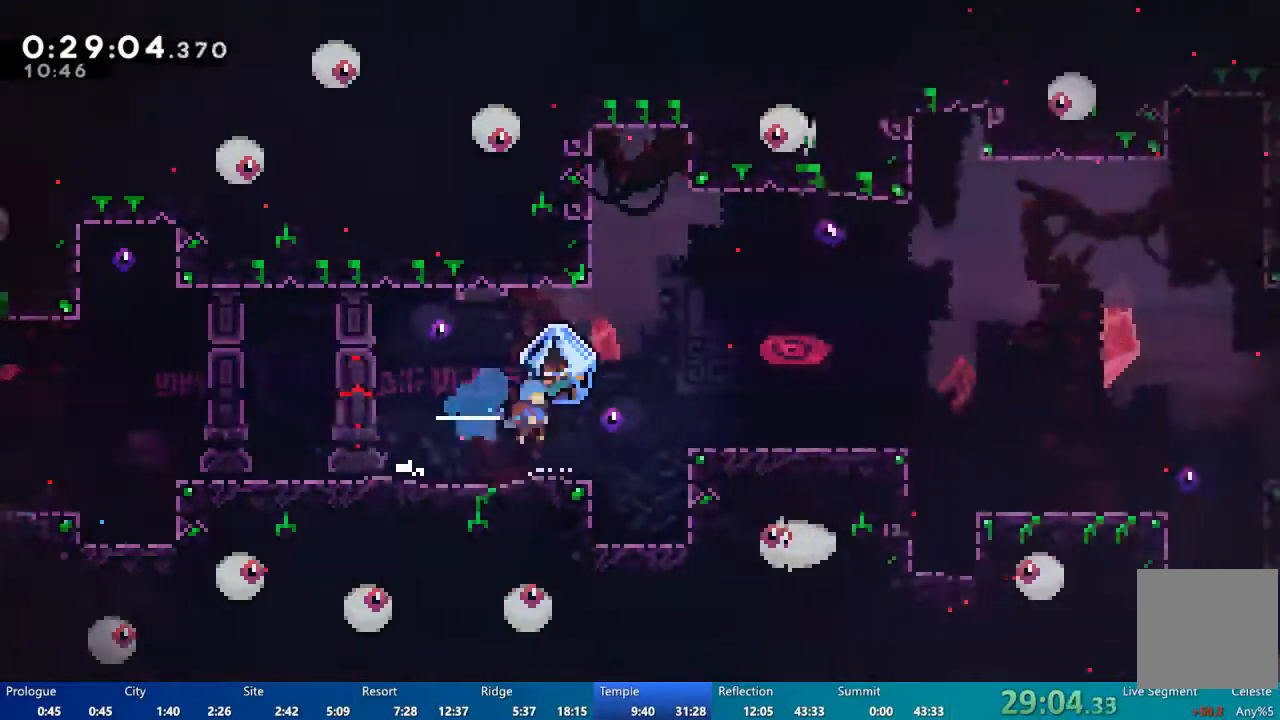
{"buttons": ["R2", "DPAD_RIGHT"], "left_stick": "center", "right_stick": "center", "events": [[233, "A", "down"], [400, "A", "up"]]}
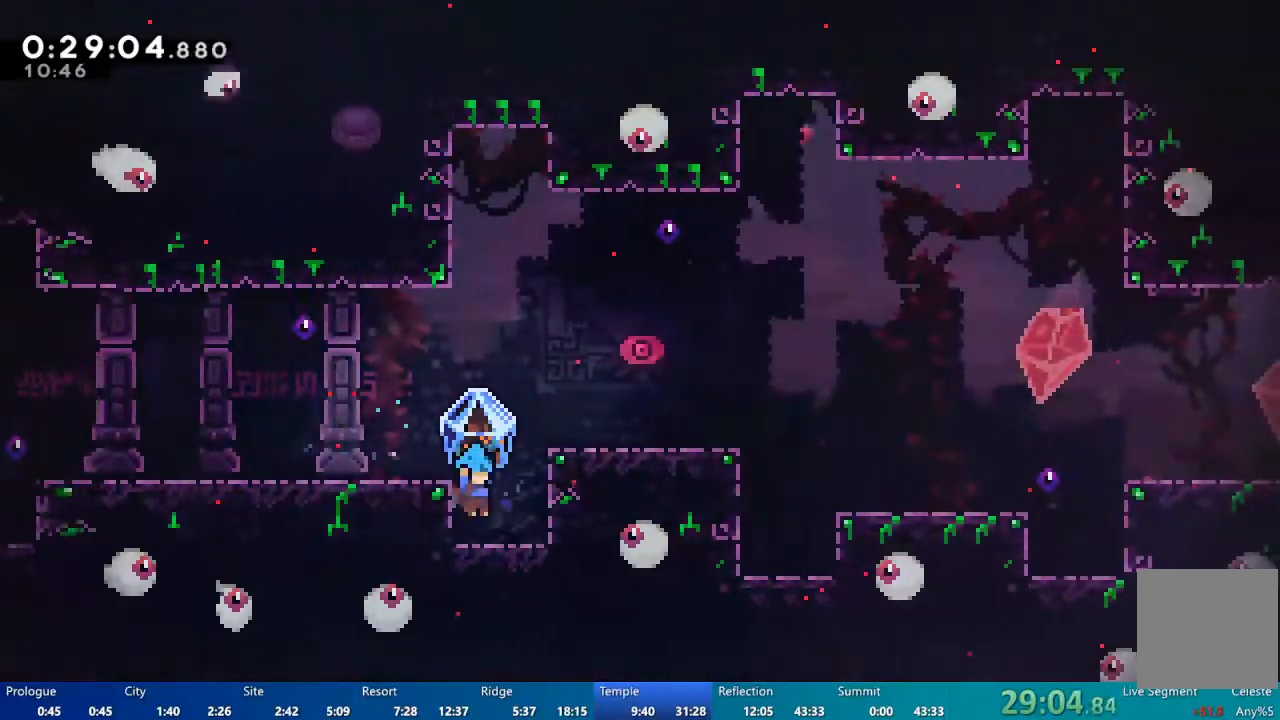
{"buttons": ["DPAD_RIGHT"], "left_stick": "center", "right_stick": "center", "events": [[100, "A", "down"], [400, "A", "up"], [433, "R2", "up"]]}
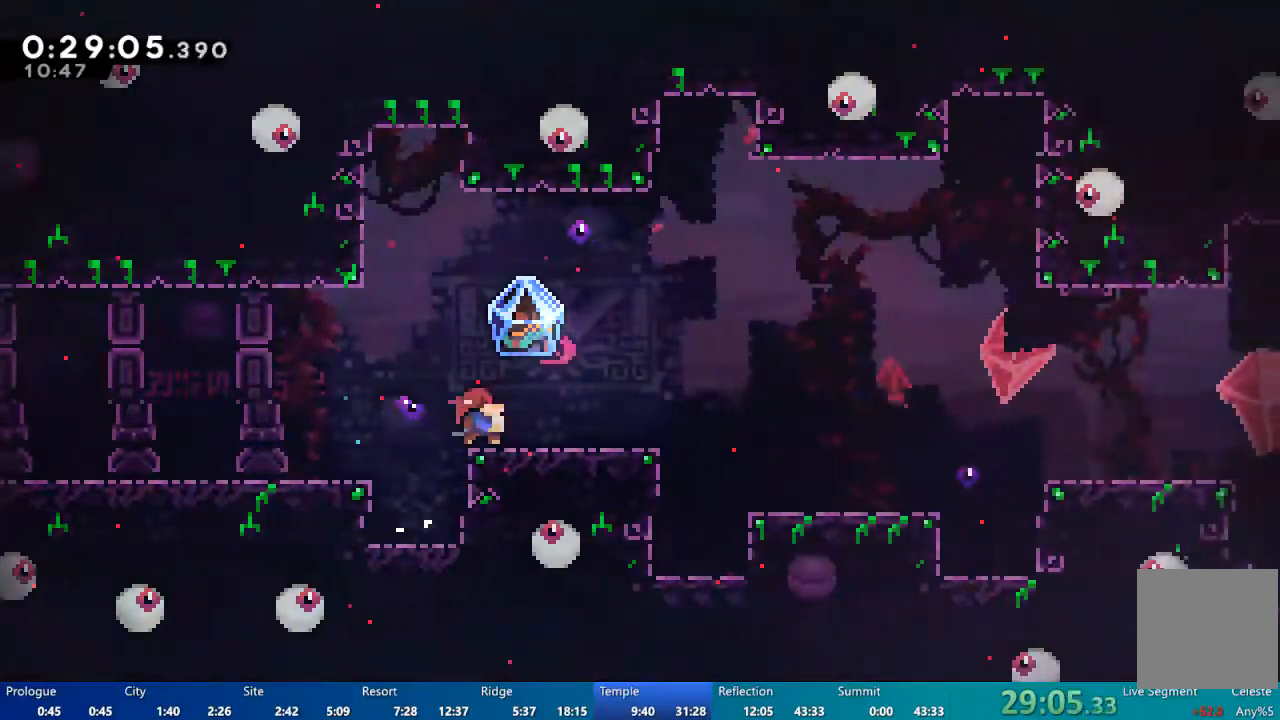
{"buttons": ["R2", "DPAD_RIGHT"], "left_stick": "center", "right_stick": "center", "events": [[167, "A", "down"], [233, "A", "up"], [333, "X", "down"], [433, "X", "up"], [500, "R2", "down"]]}
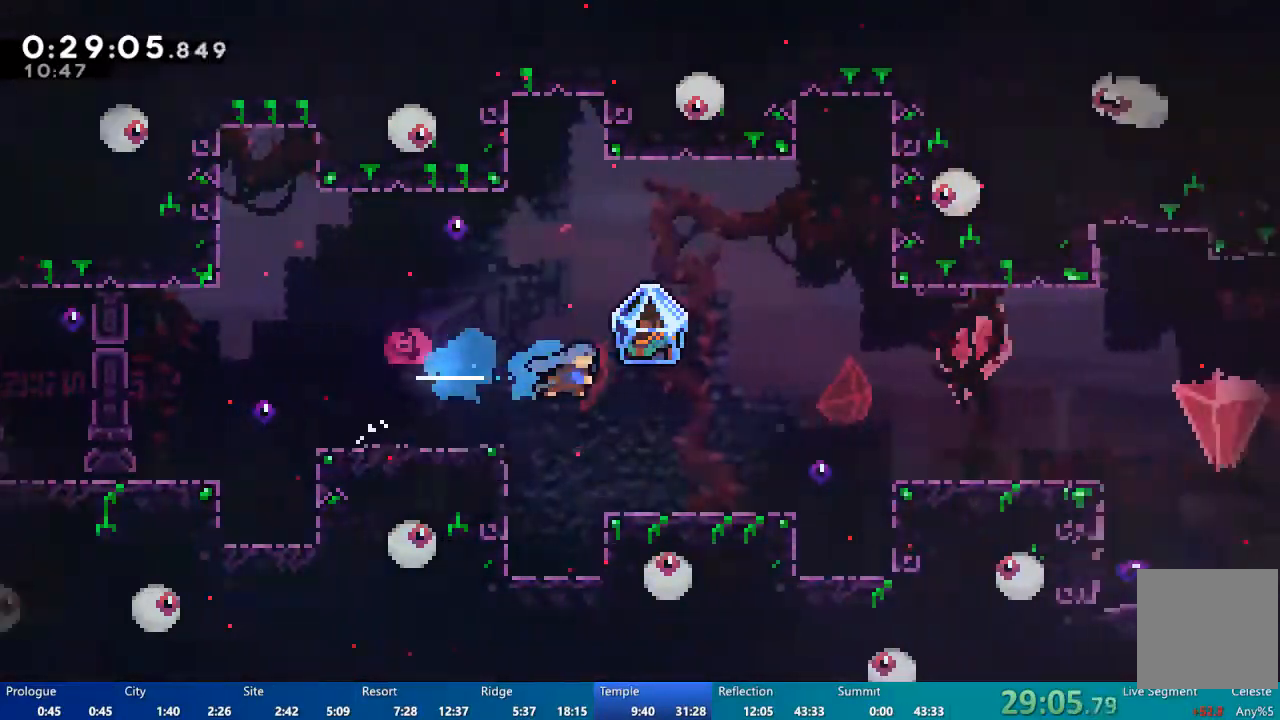
{"buttons": ["R2", "DPAD_RIGHT"], "left_stick": "center", "right_stick": "center", "events": []}
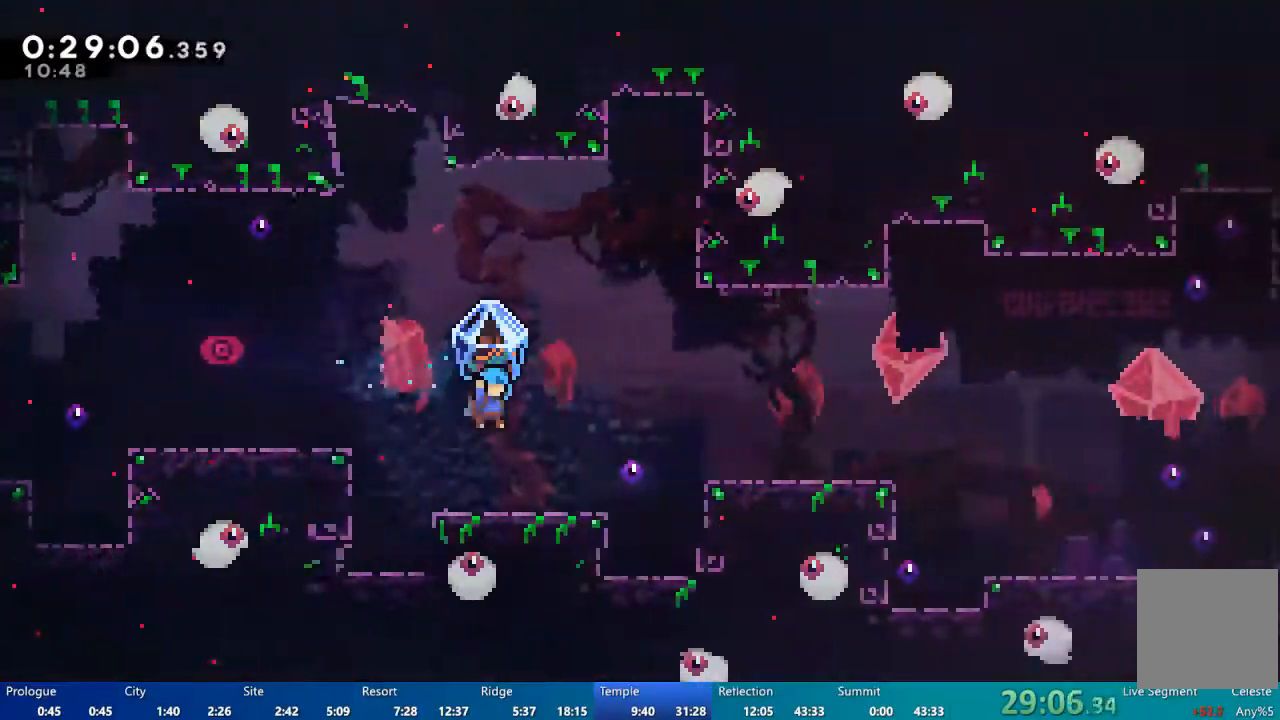
{"buttons": ["DPAD_RIGHT"], "left_stick": "center", "right_stick": "center", "events": [[33, "A", "down"], [133, "A", "up"], [267, "R2", "up"]]}
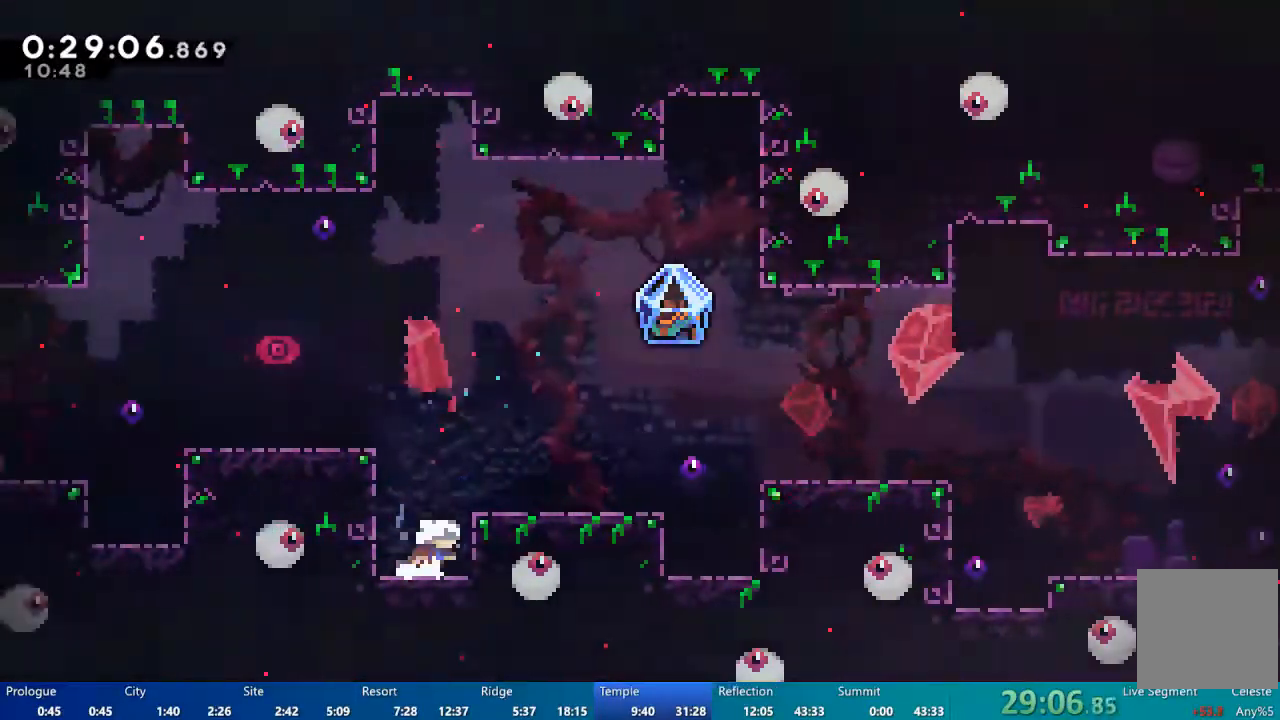
{"buttons": ["DPAD_RIGHT"], "left_stick": "center", "right_stick": "center", "events": [[33, "A", "down"], [267, "A", "up"]]}
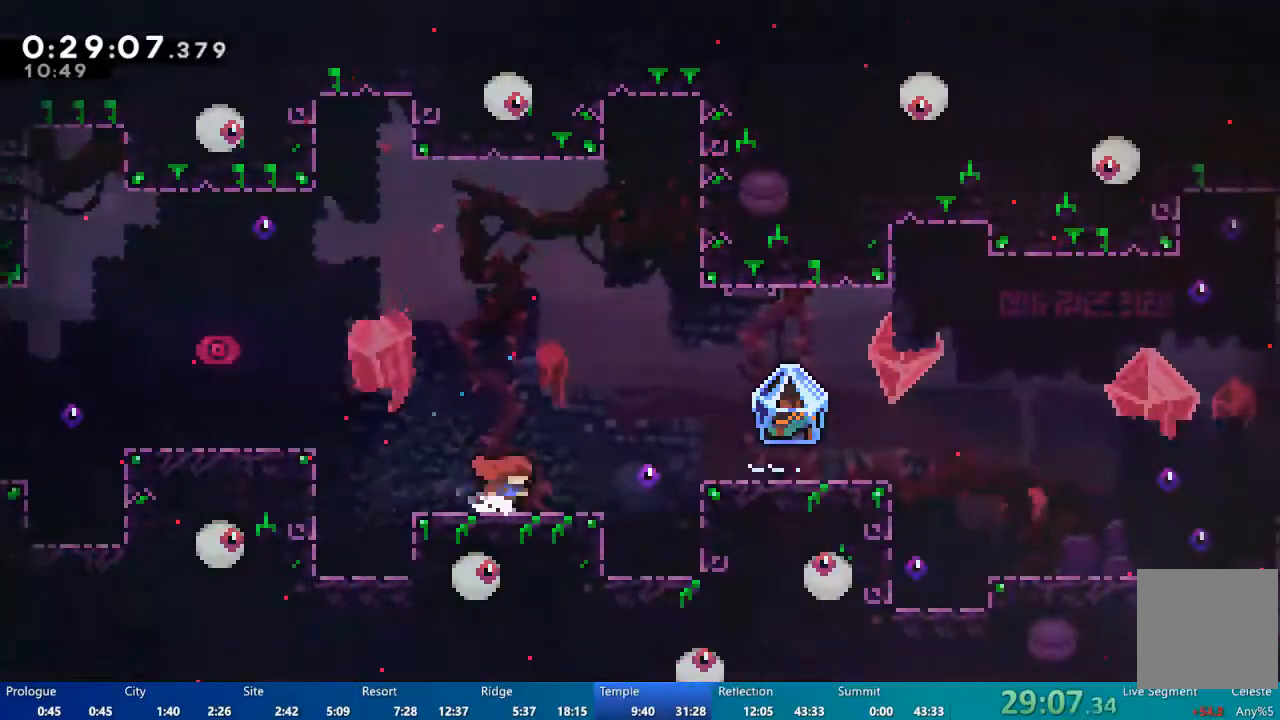
{"buttons": ["R2", "DPAD_RIGHT"], "left_stick": "center", "right_stick": "center"}
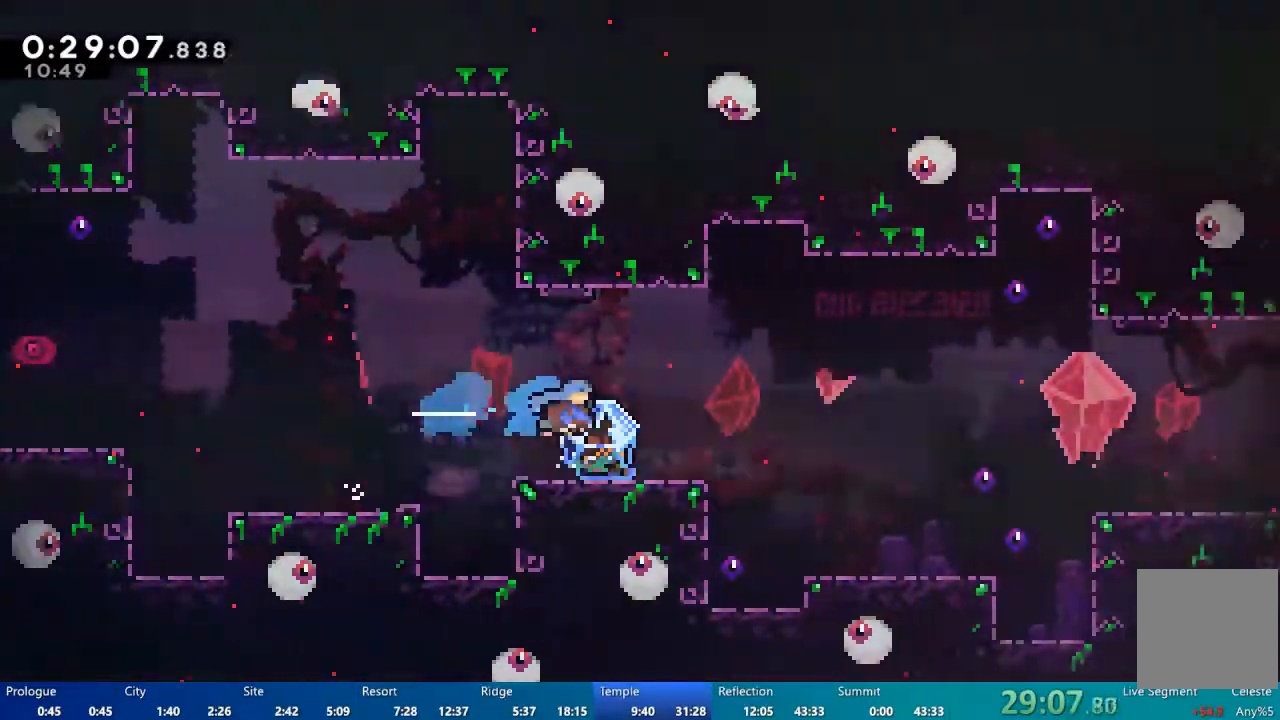
{"buttons": ["R2", "DPAD_RIGHT"], "left_stick": "center", "right_stick": "center", "events": [[367, "A", "down"], [467, "A", "up"]]}
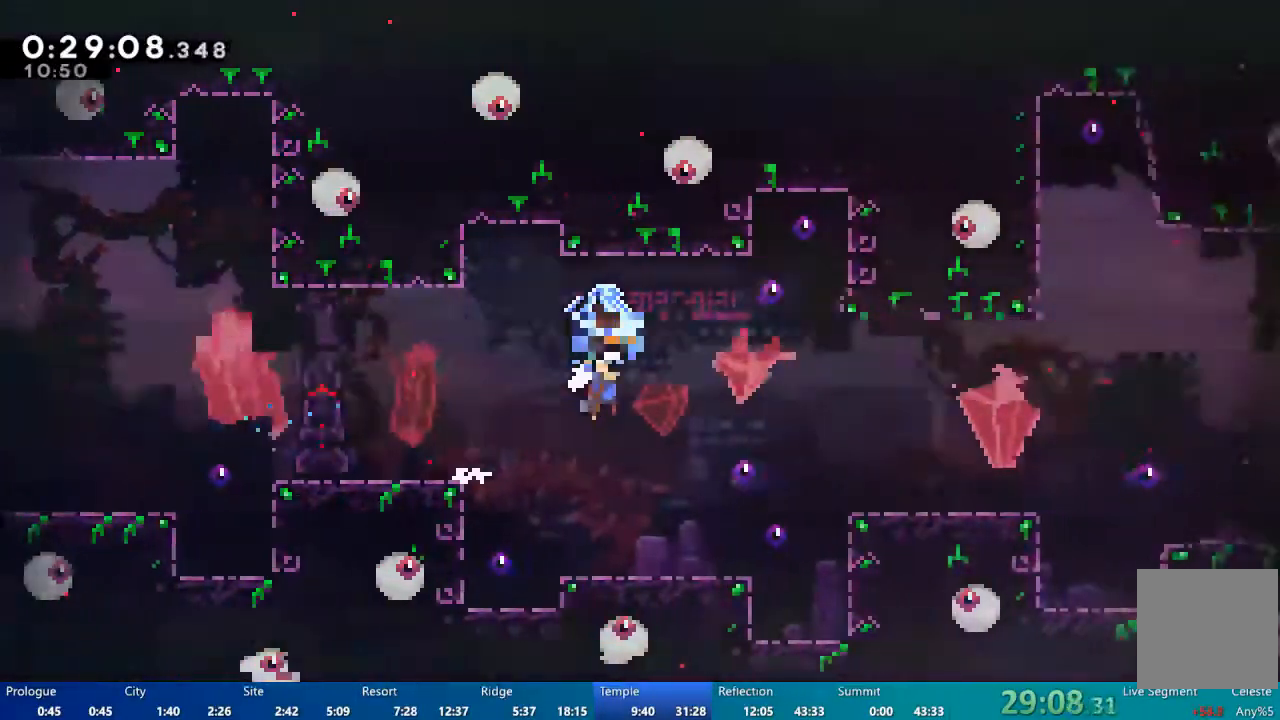
{"buttons": ["A", "DPAD_RIGHT"], "left_stick": "center", "right_stick": "center"}